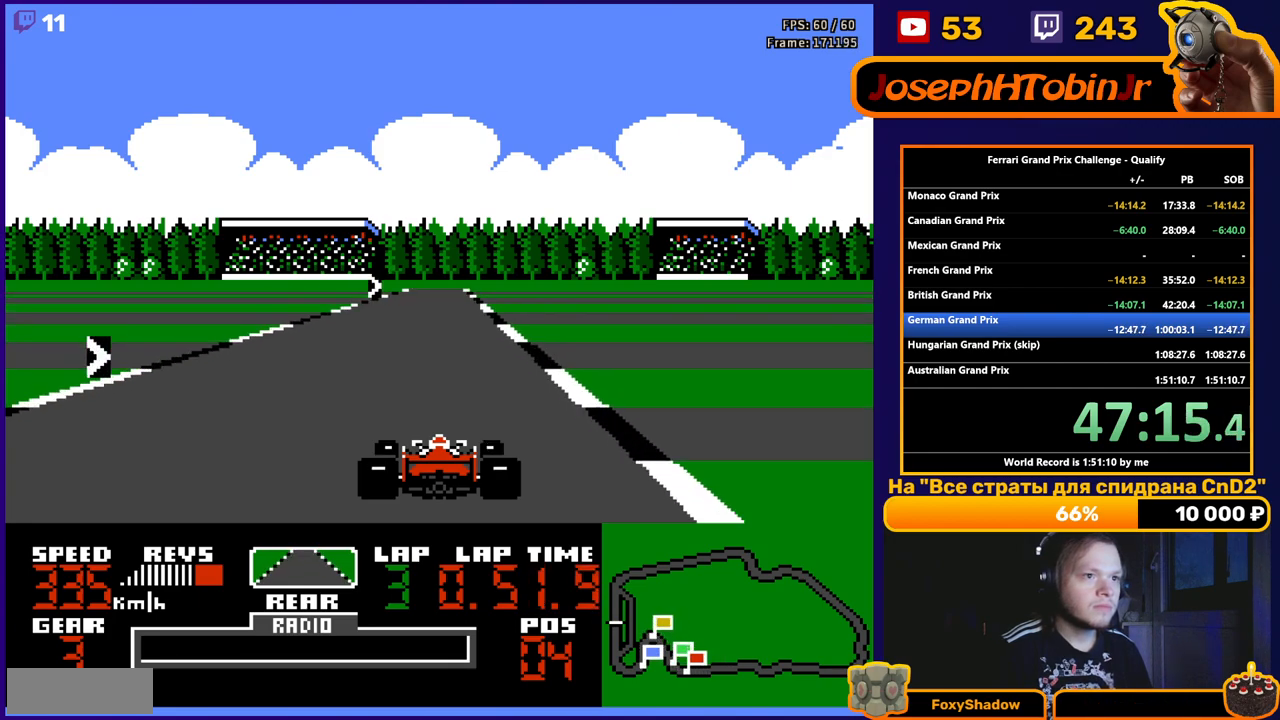
Gameplay with a controller (Nintendo layout); each line is a JSON object with the inputs held at the frame after it. "events" lists button and stick changes between this image and that frame as [ms after this image, input, new state], when the widget could be followed in between. Not read: L3 R3.
{"buttons": ["A", "DPAD_RIGHT"], "events": [[433, "DPAD_RIGHT", "down"]]}
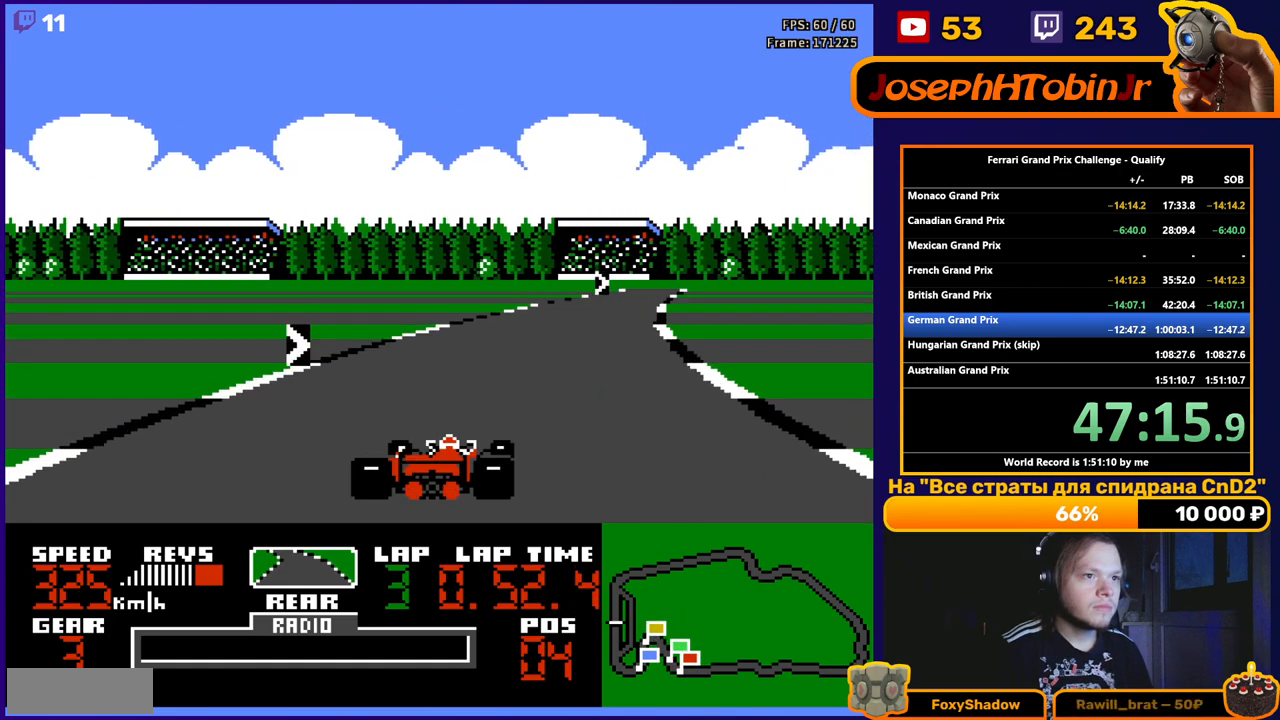
{"buttons": ["A", "DPAD_RIGHT"], "events": [[217, "DPAD_RIGHT", "up"], [350, "DPAD_RIGHT", "down"]]}
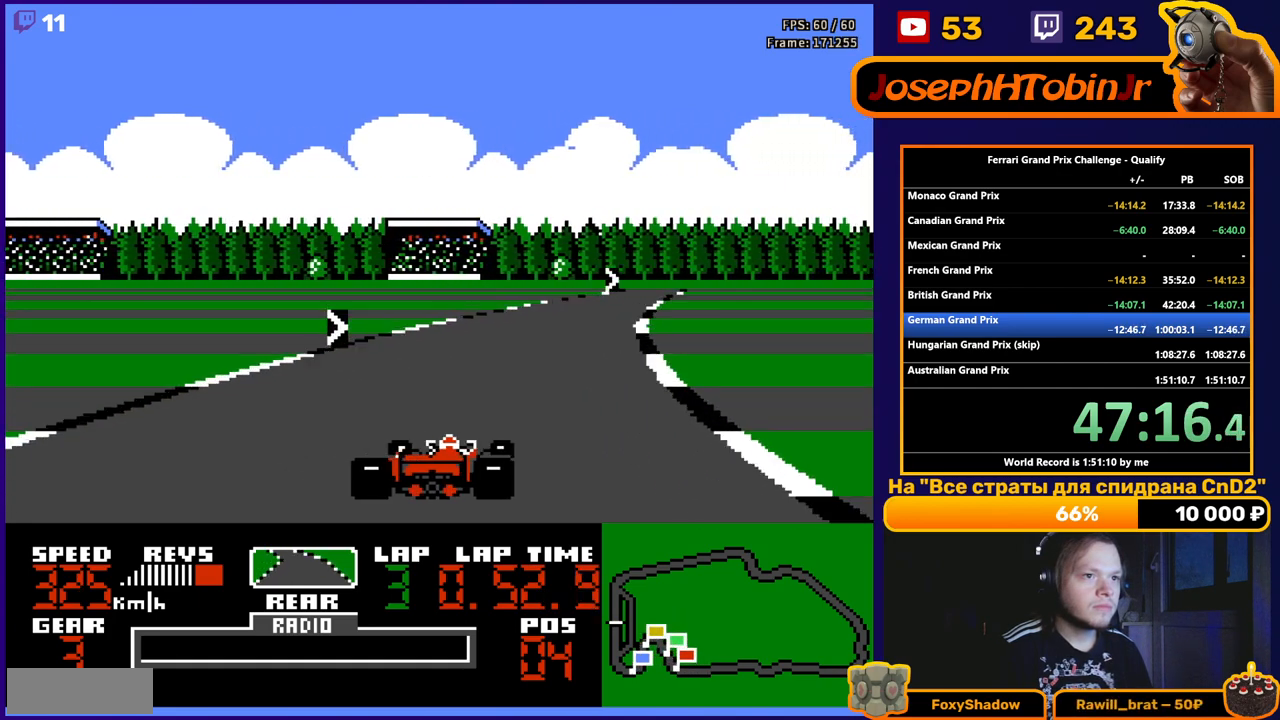
{"buttons": ["A"], "events": [[100, "DPAD_RIGHT", "up"], [217, "DPAD_RIGHT", "down"], [400, "DPAD_RIGHT", "up"]]}
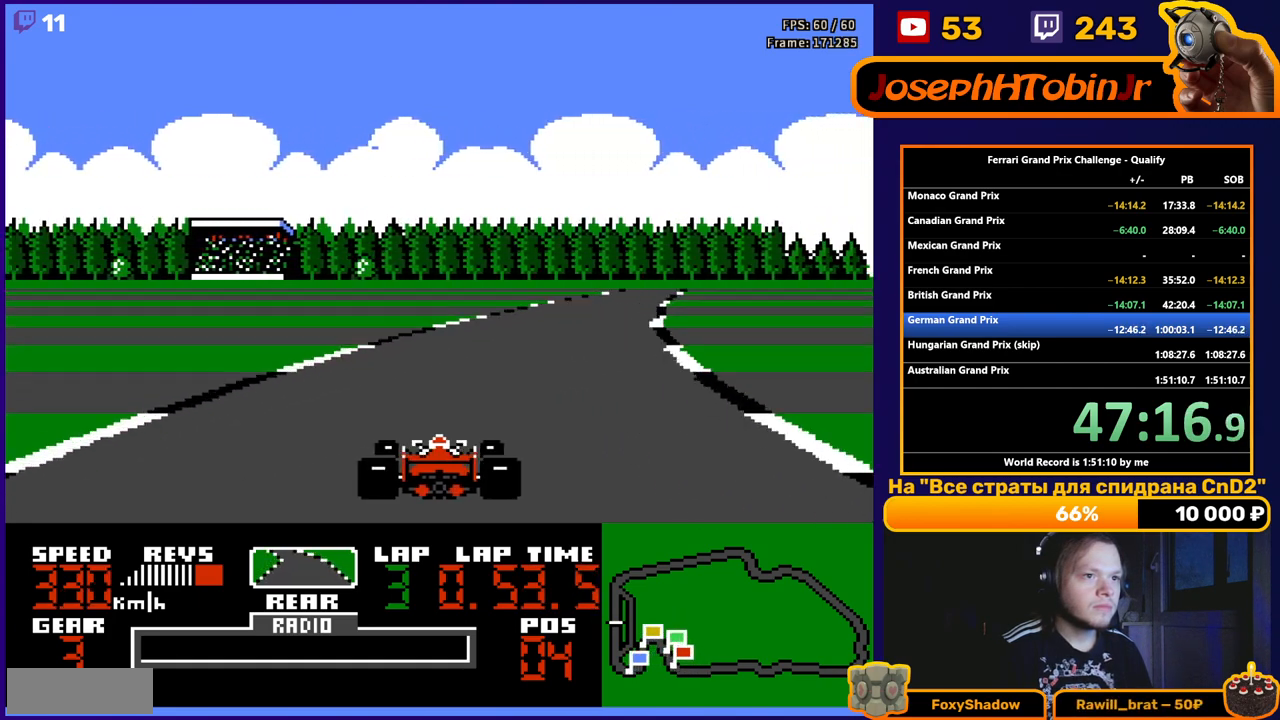
{"buttons": ["A", "DPAD_RIGHT"], "events": [[33, "DPAD_RIGHT", "down"], [200, "DPAD_RIGHT", "up"], [267, "DPAD_RIGHT", "down"], [433, "DPAD_RIGHT", "up"], [500, "DPAD_RIGHT", "down"]]}
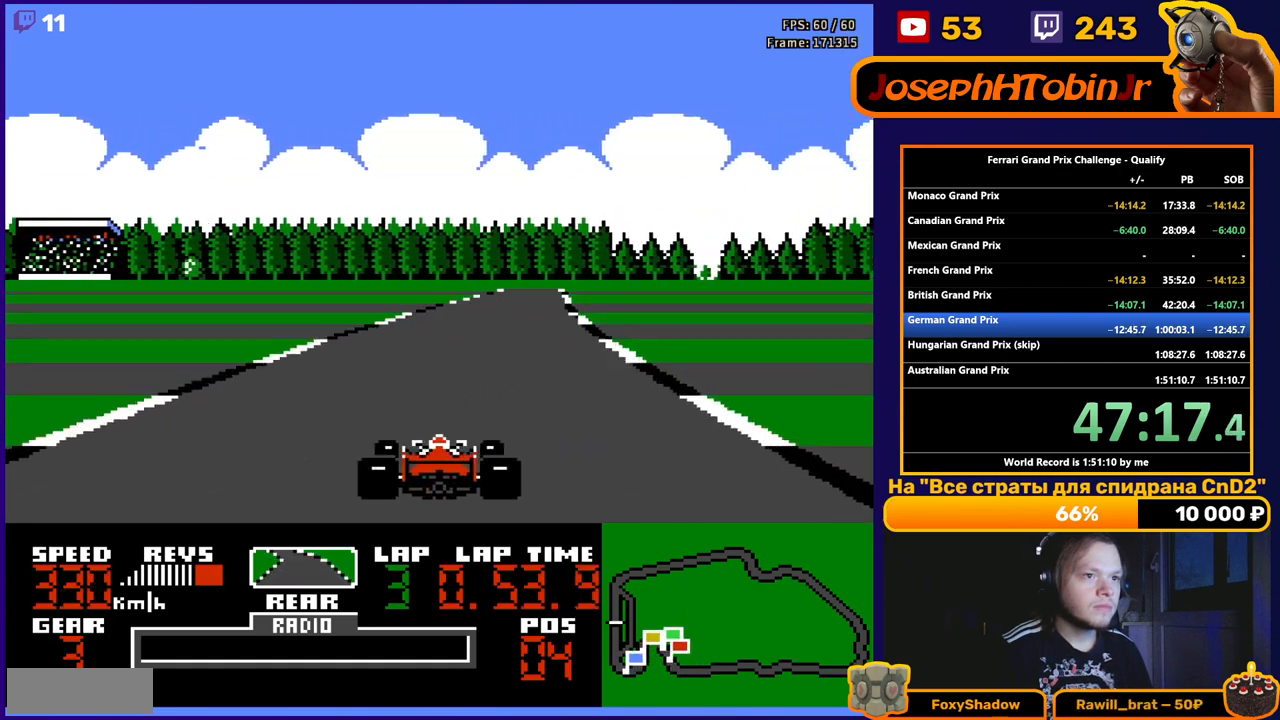
{"buttons": ["A"], "events": [[150, "DPAD_RIGHT", "up"]]}
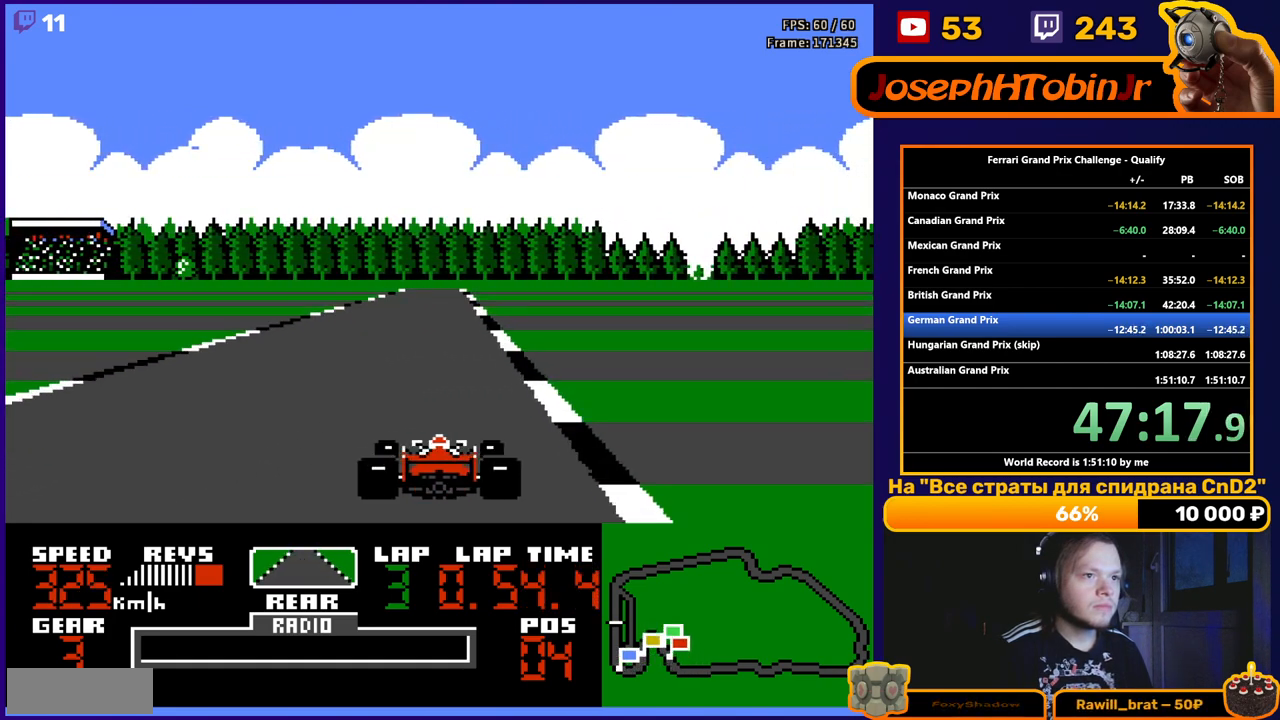
{"buttons": ["A", "DPAD_LEFT"], "events": [[450, "DPAD_LEFT", "down"]]}
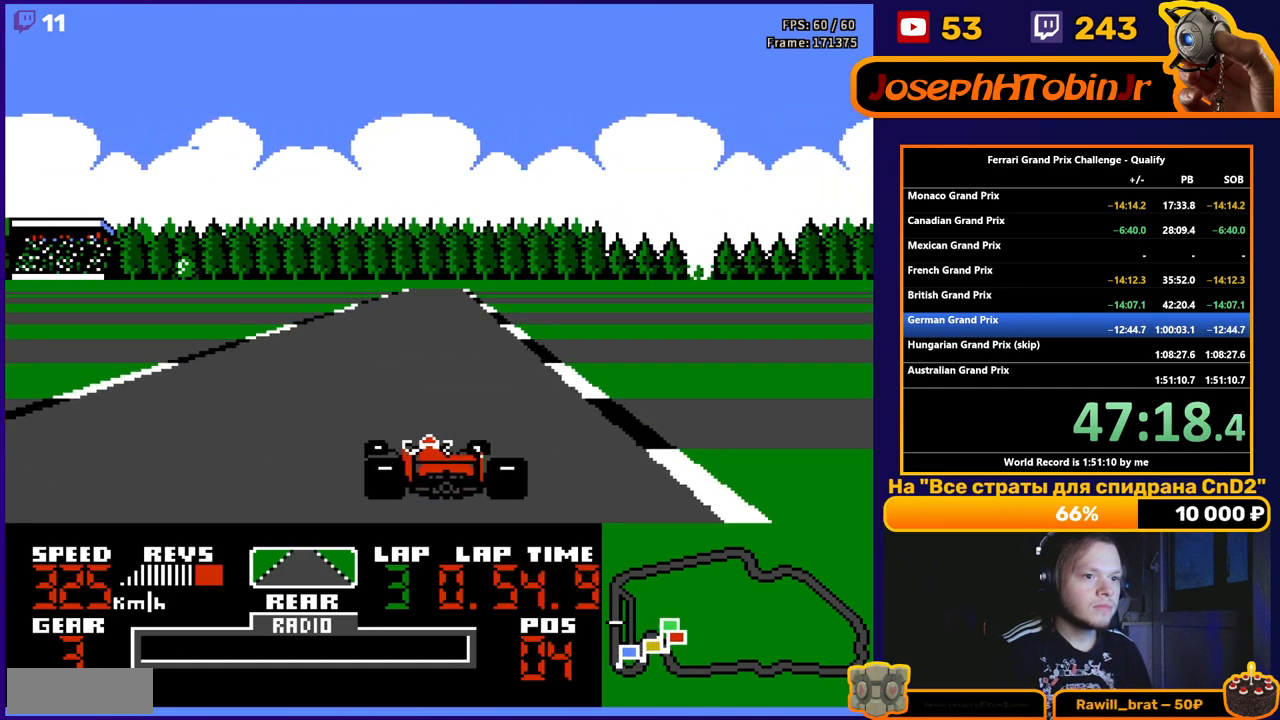
{"buttons": ["A"], "events": [[50, "DPAD_LEFT", "up"]]}
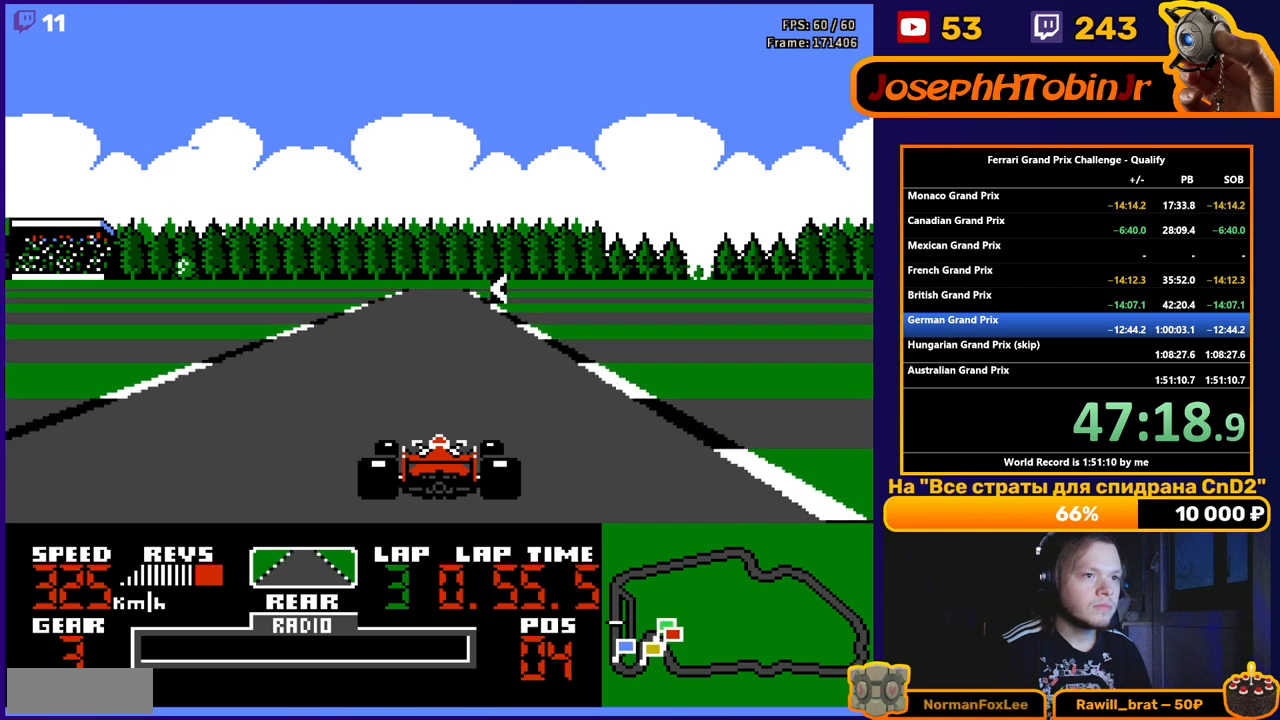
{"buttons": ["A"], "events": [[133, "DPAD_LEFT", "down"], [217, "DPAD_LEFT", "up"]]}
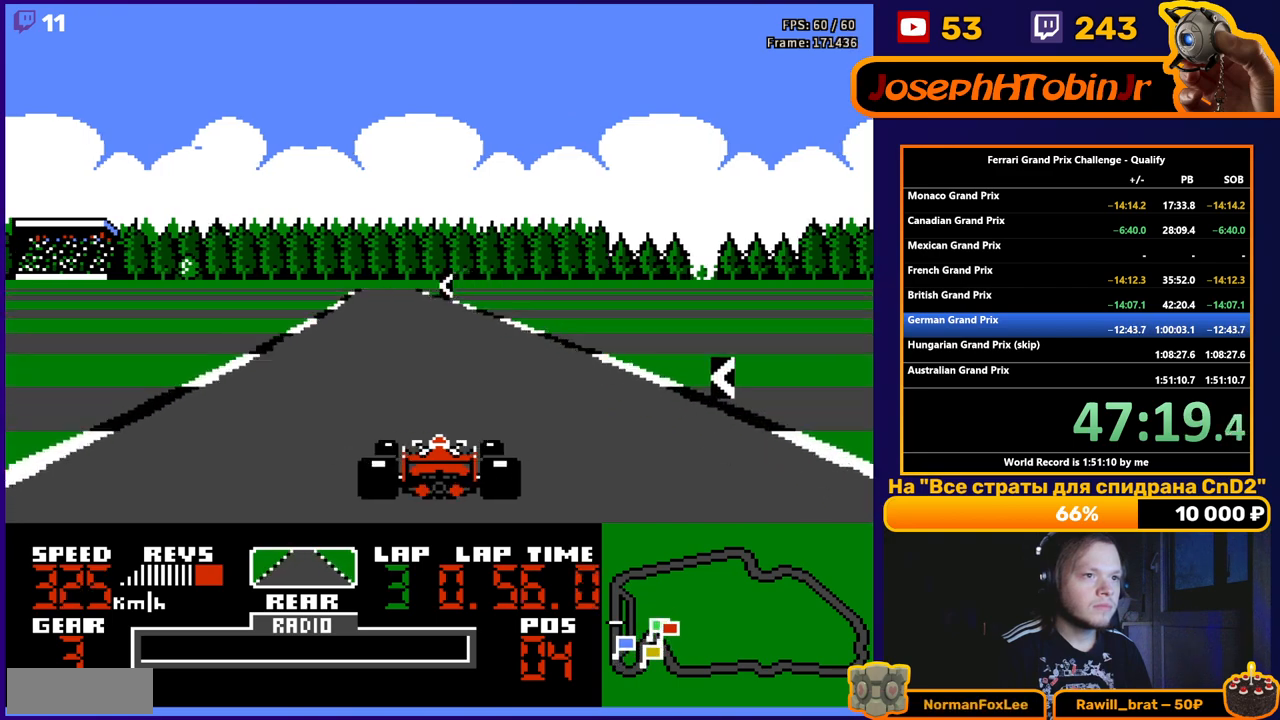
{"buttons": ["A", "DPAD_LEFT"], "events": [[33, "DPAD_LEFT", "down"], [133, "DPAD_LEFT", "up"], [250, "DPAD_LEFT", "down"]]}
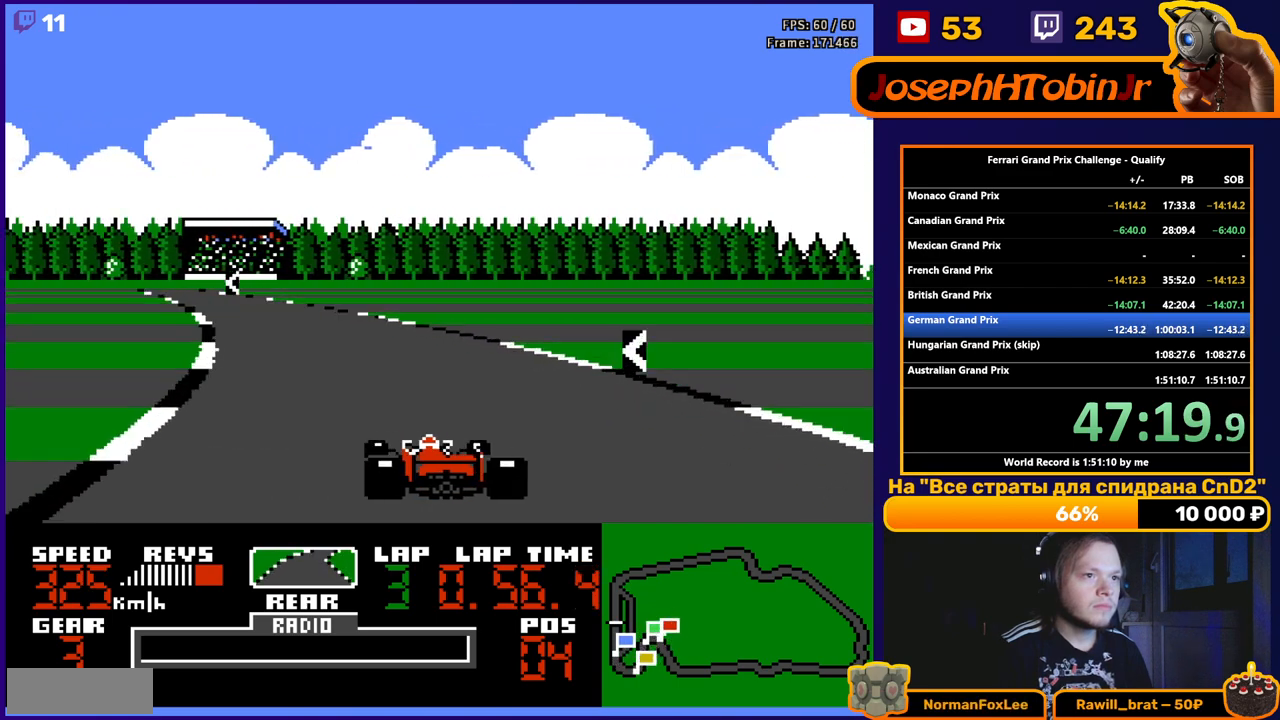
{"buttons": ["A"], "events": [[50, "DPAD_LEFT", "up"], [167, "DPAD_LEFT", "down"], [483, "DPAD_LEFT", "up"]]}
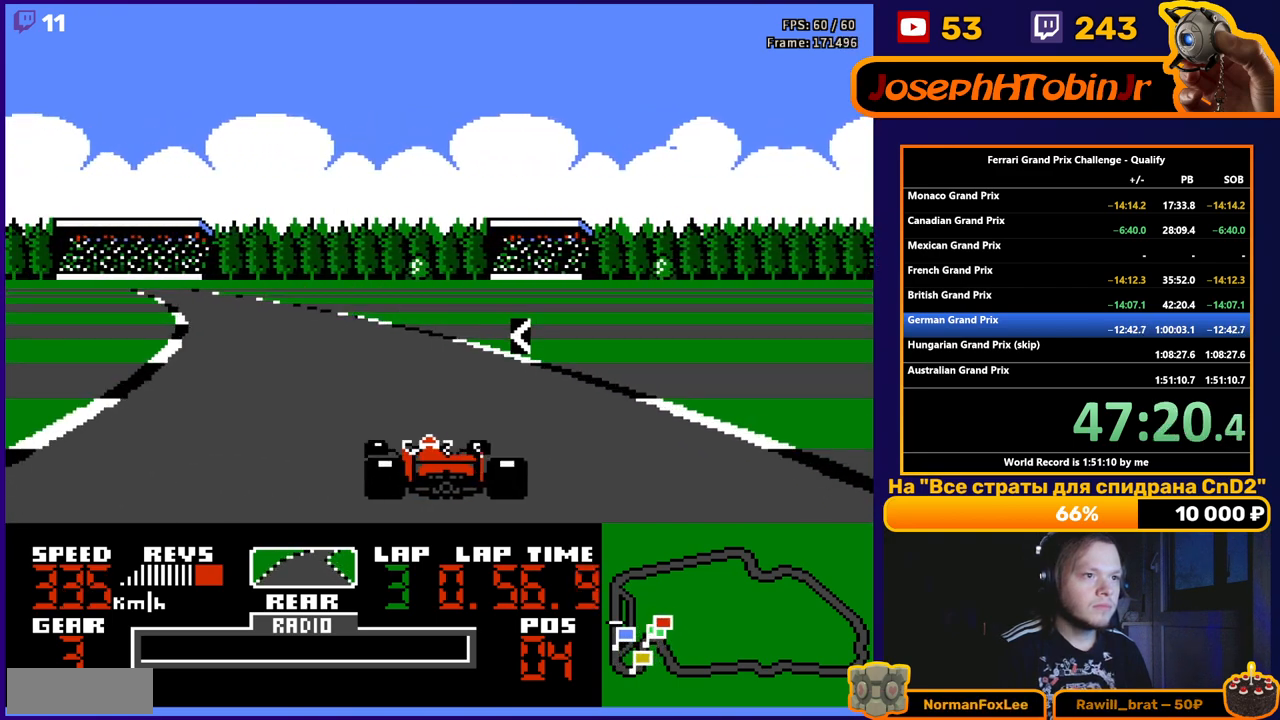
{"buttons": ["A", "DPAD_LEFT"], "events": [[50, "DPAD_LEFT", "down"]]}
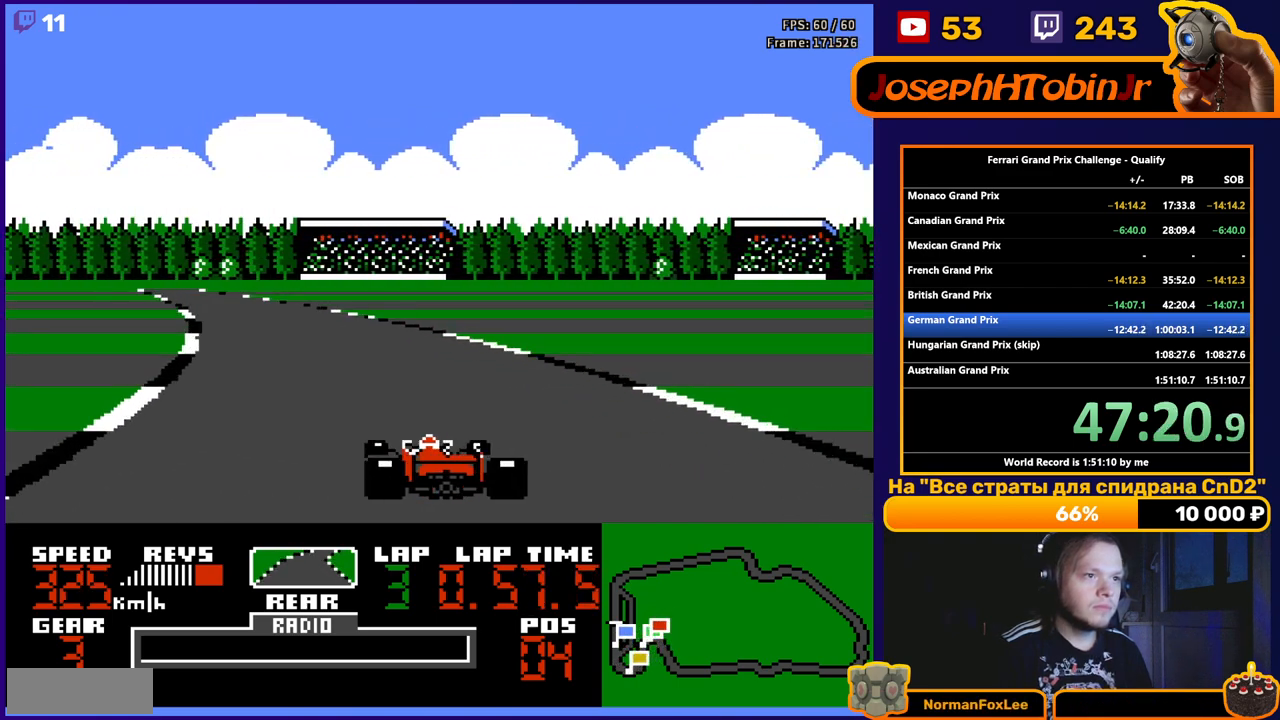
{"buttons": ["A", "DPAD_LEFT"], "events": [[117, "DPAD_LEFT", "up"], [200, "DPAD_LEFT", "down"]]}
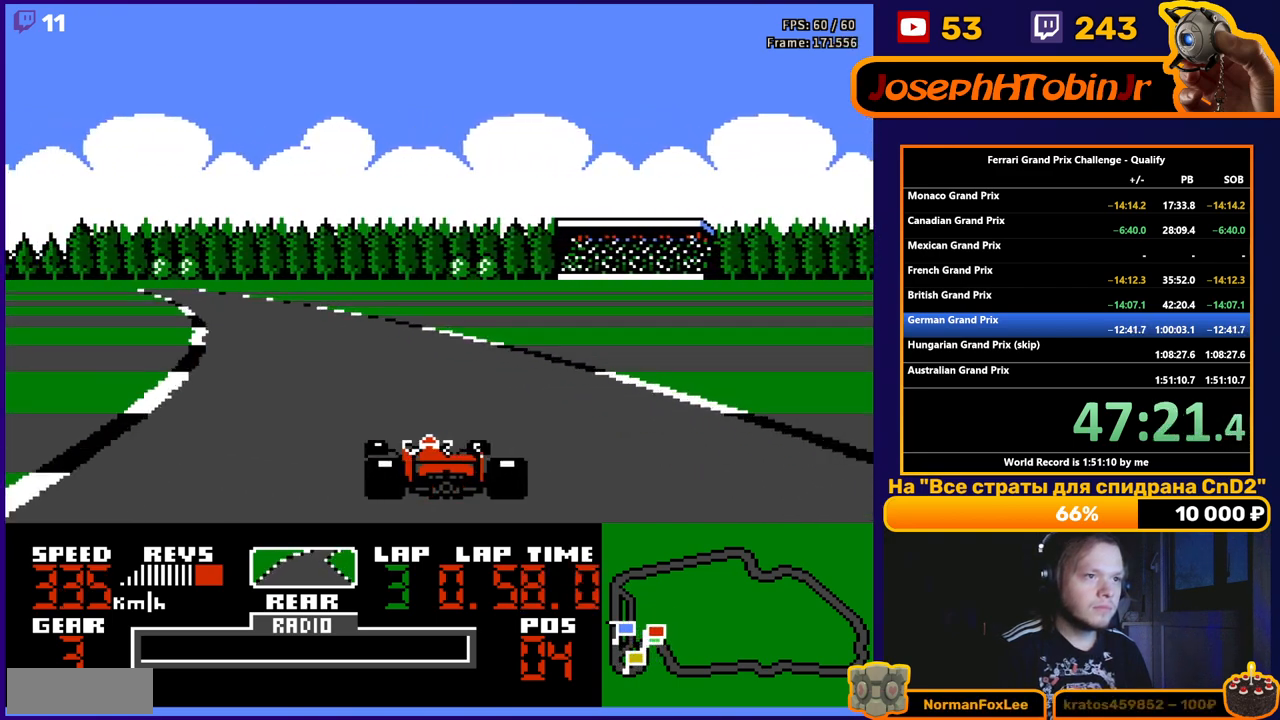
{"buttons": ["A", "DPAD_LEFT"], "events": [[33, "DPAD_LEFT", "up"], [183, "DPAD_LEFT", "down"]]}
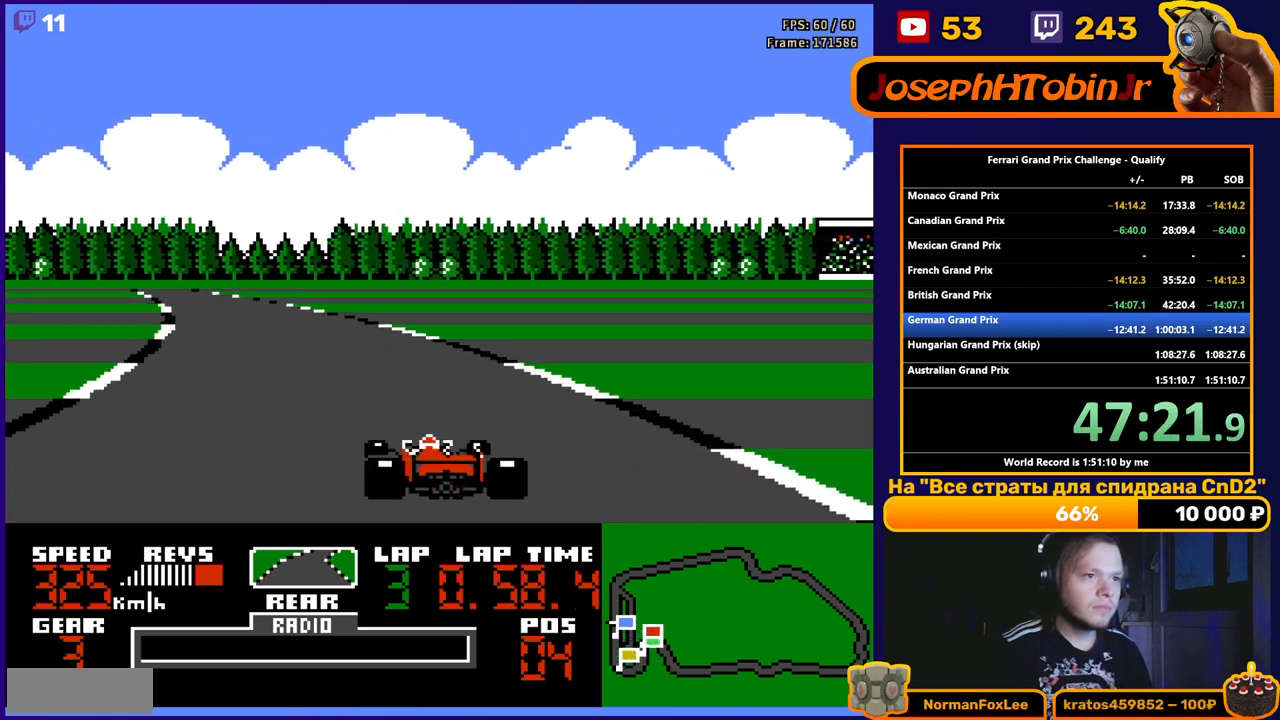
{"buttons": ["A"], "events": [[417, "DPAD_LEFT", "up"]]}
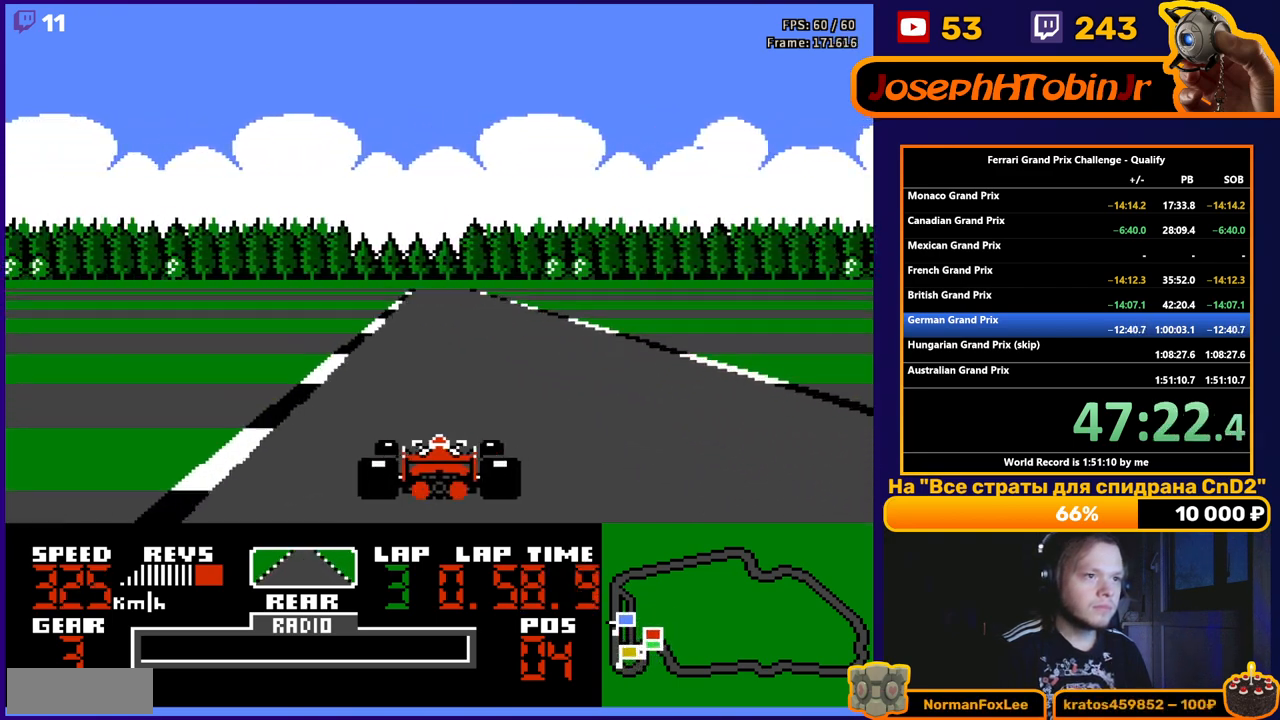
{"buttons": ["A"], "events": []}
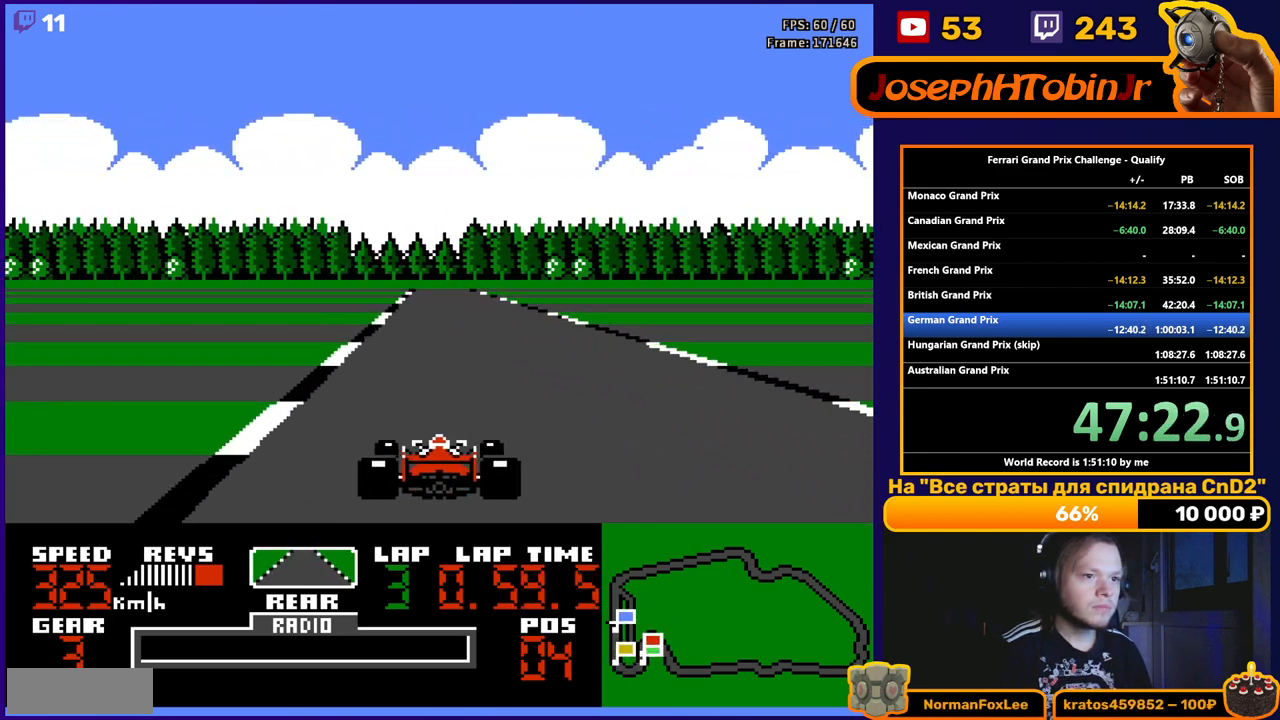
{"buttons": ["A"], "events": []}
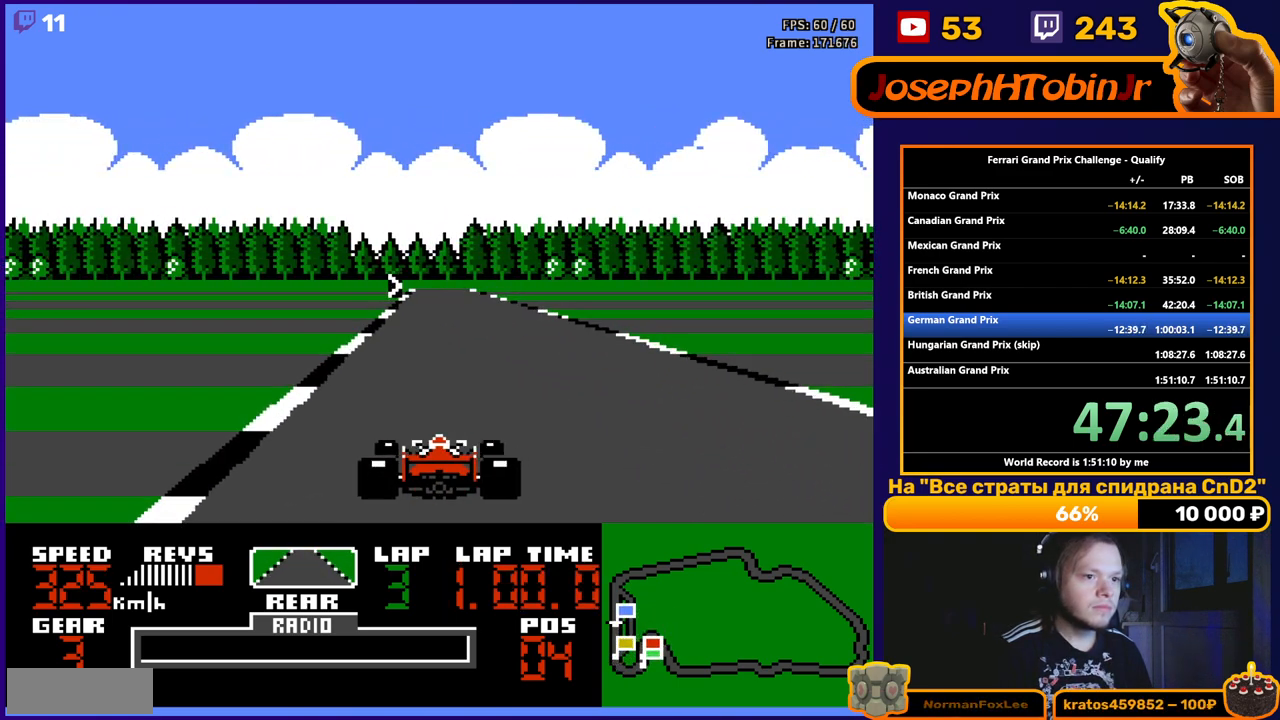
{"buttons": ["A"], "events": [[50, "DPAD_RIGHT", "down"], [183, "DPAD_RIGHT", "up"]]}
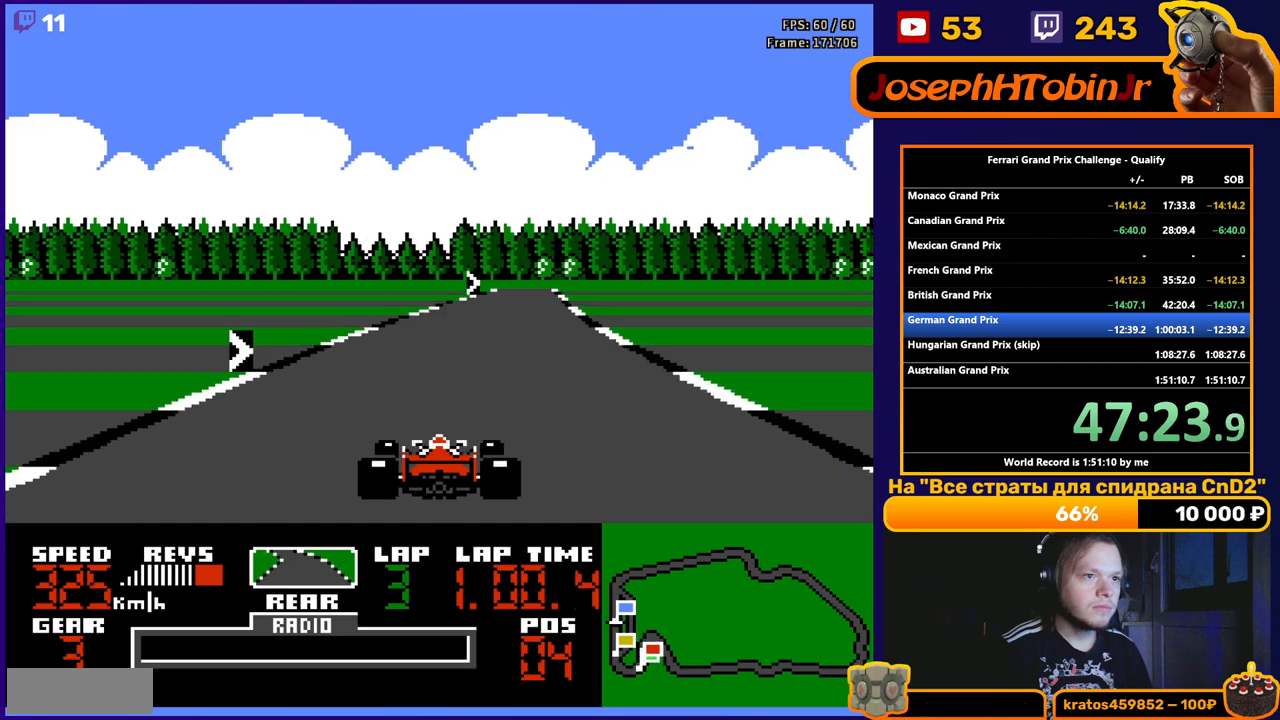
{"buttons": ["A"], "events": [[150, "DPAD_RIGHT", "down"], [500, "DPAD_RIGHT", "up"]]}
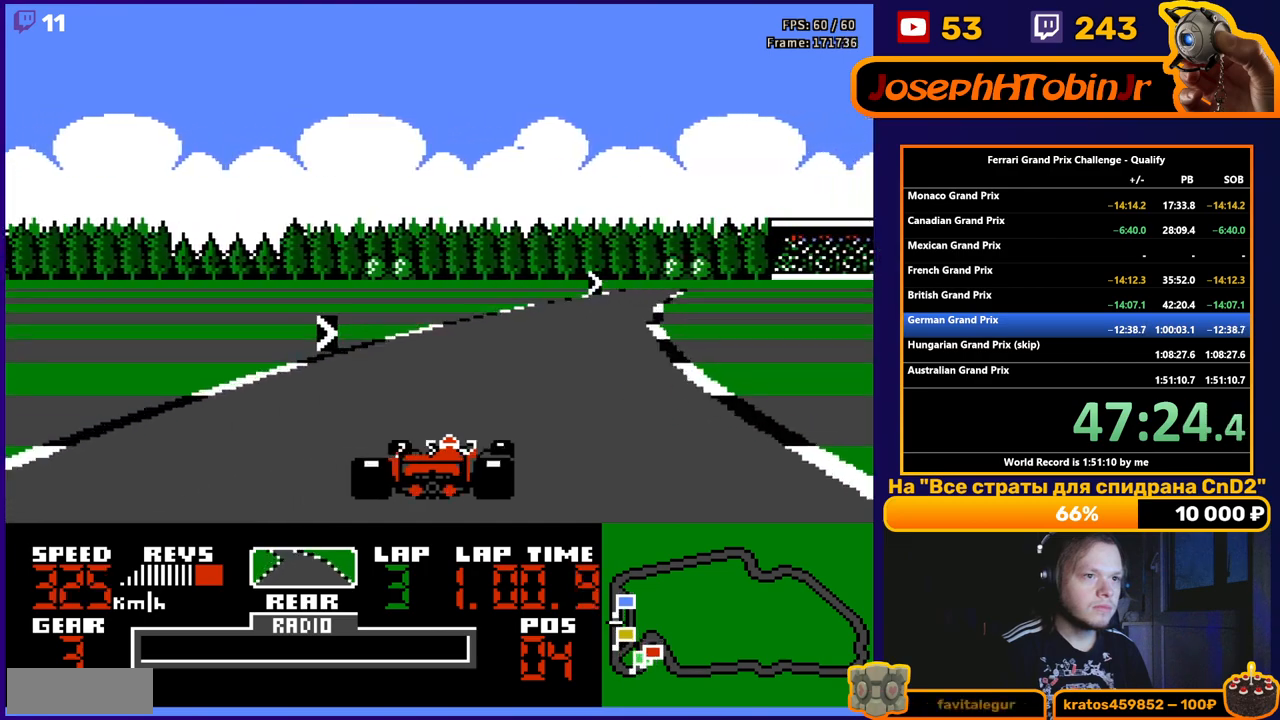
{"buttons": ["A"], "events": [[83, "DPAD_RIGHT", "down"], [417, "DPAD_RIGHT", "up"]]}
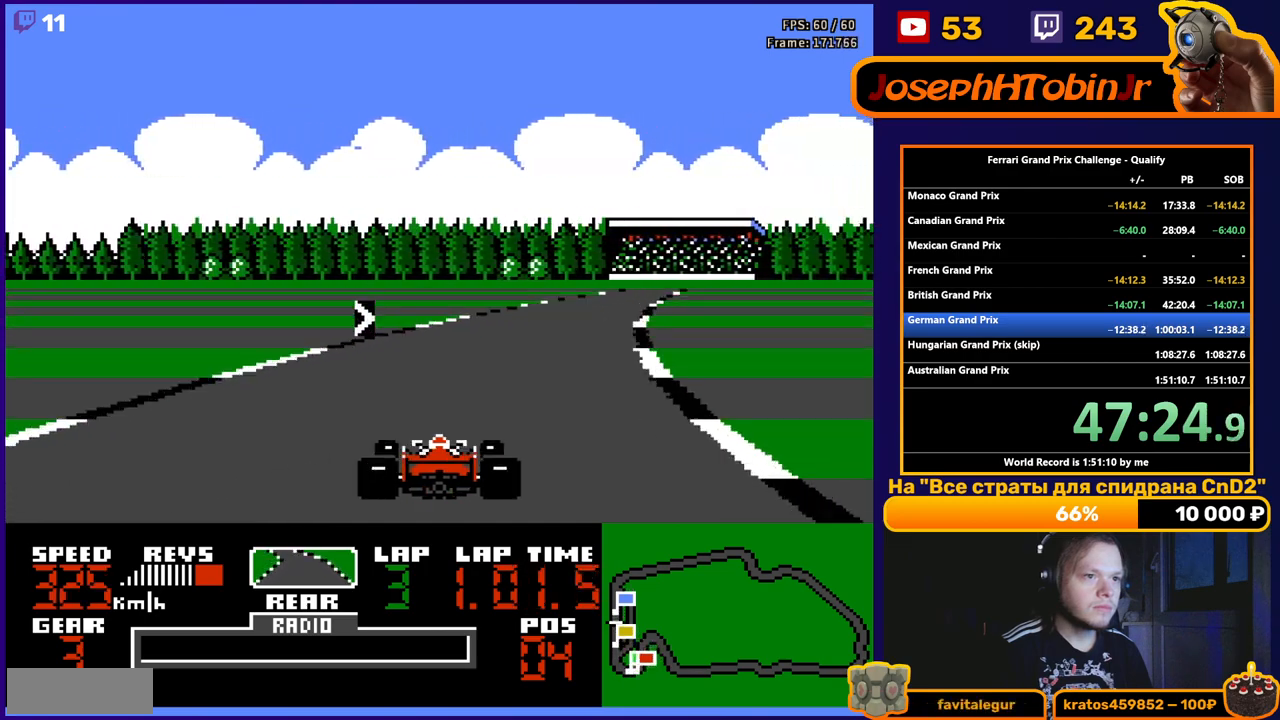
{"buttons": ["A", "DPAD_RIGHT"], "events": [[133, "DPAD_RIGHT", "down"], [350, "DPAD_RIGHT", "up"], [483, "DPAD_RIGHT", "down"]]}
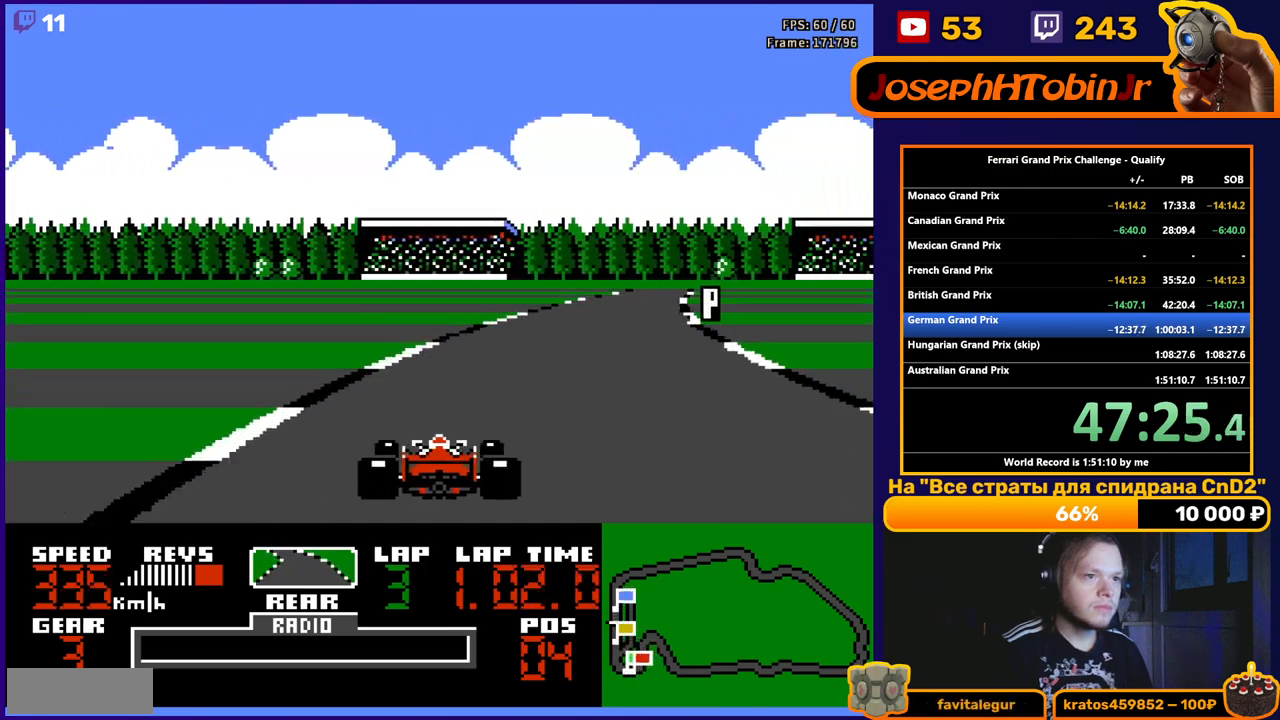
{"buttons": ["A"], "events": [[400, "DPAD_RIGHT", "up"]]}